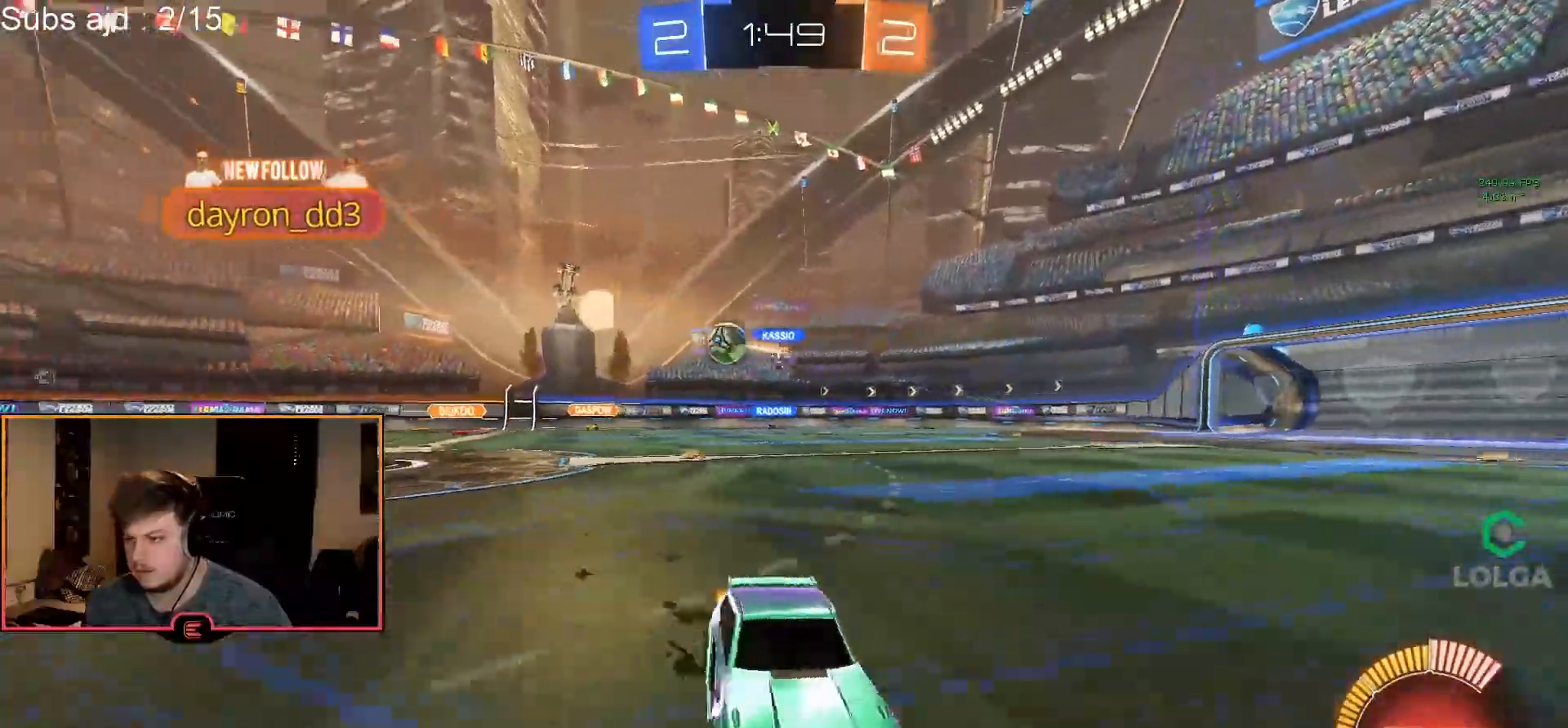
Gameplay with a controller (PlayStation layout); each line is a JSON object with the inputs held at the frame after it. "events" lists button and stick changes between this image and that frame as [ms after this image, input, new state], when the widget could be followed in between. Not read: right_stick.
{"buttons": ["CIRCLE", "R1"], "left_stick": "center", "events": [[150, "SQUARE", "down"], [200, "SQUARE", "up"], [283, "CIRCLE", "down"], [367, "left_stick", "center"]]}
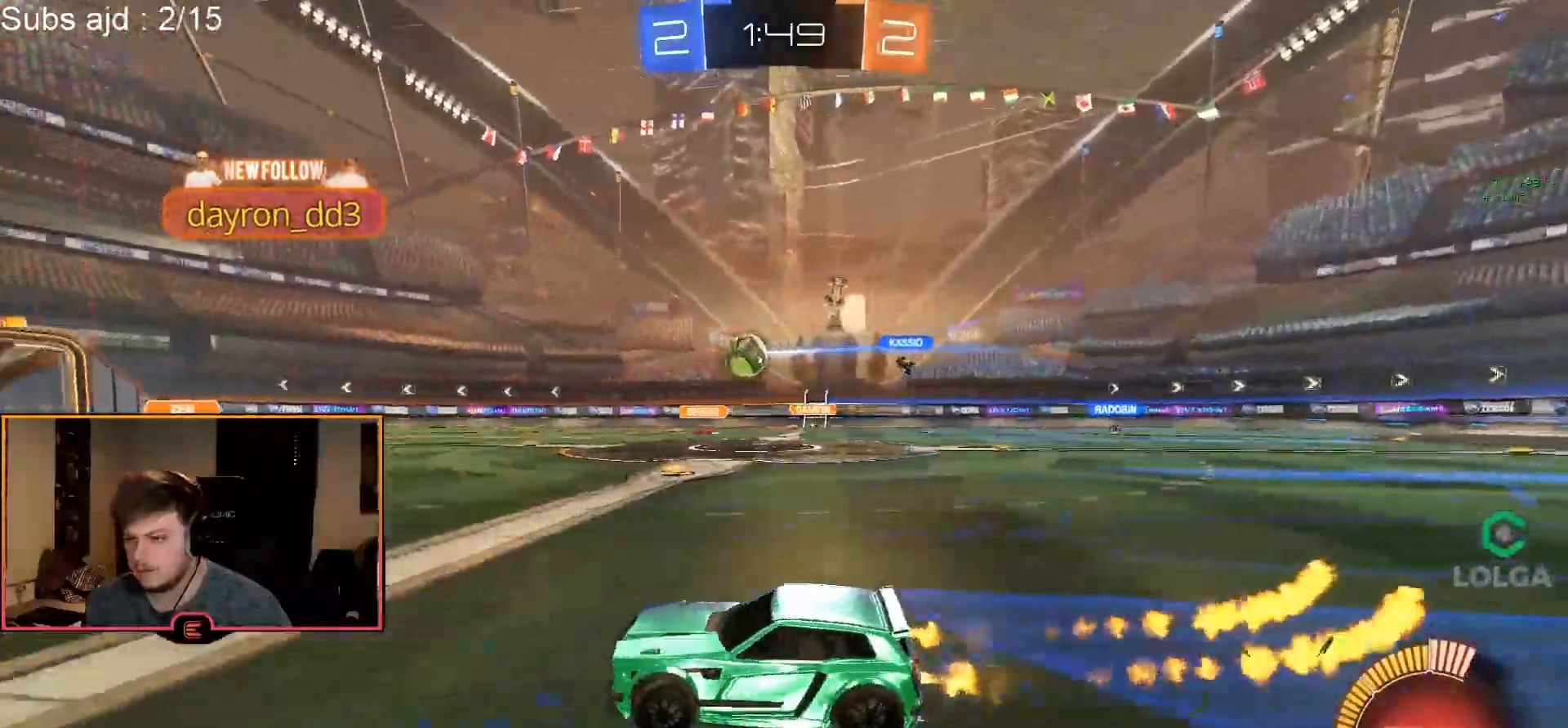
{"buttons": ["R1"], "left_stick": "left", "events": [[17, "left_stick", "left"], [267, "CIRCLE", "up"], [333, "SQUARE", "down"], [450, "SQUARE", "up"]]}
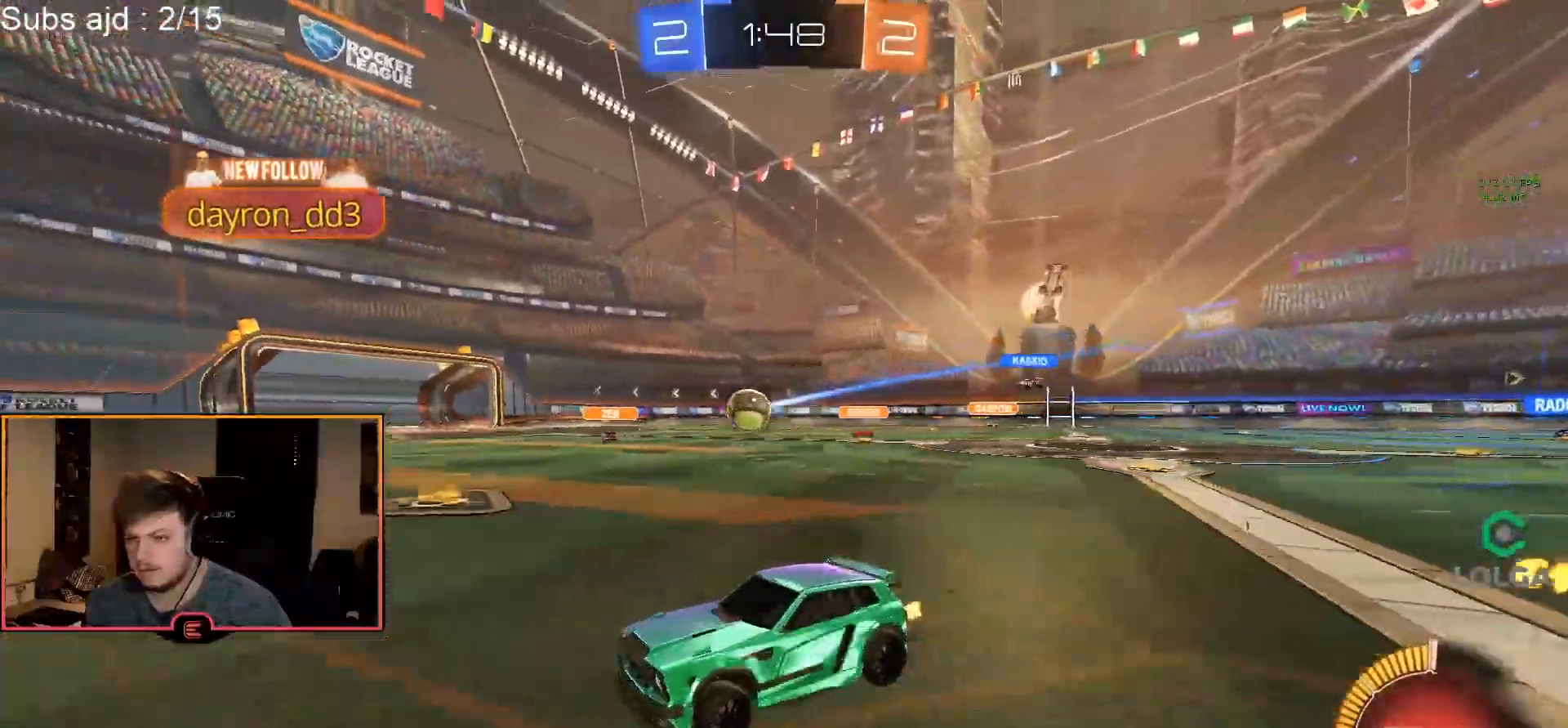
{"buttons": ["CIRCLE", "R1"], "left_stick": "left", "events": [[200, "CIRCLE", "down"], [383, "left_stick", "center"], [433, "left_stick", "left"]]}
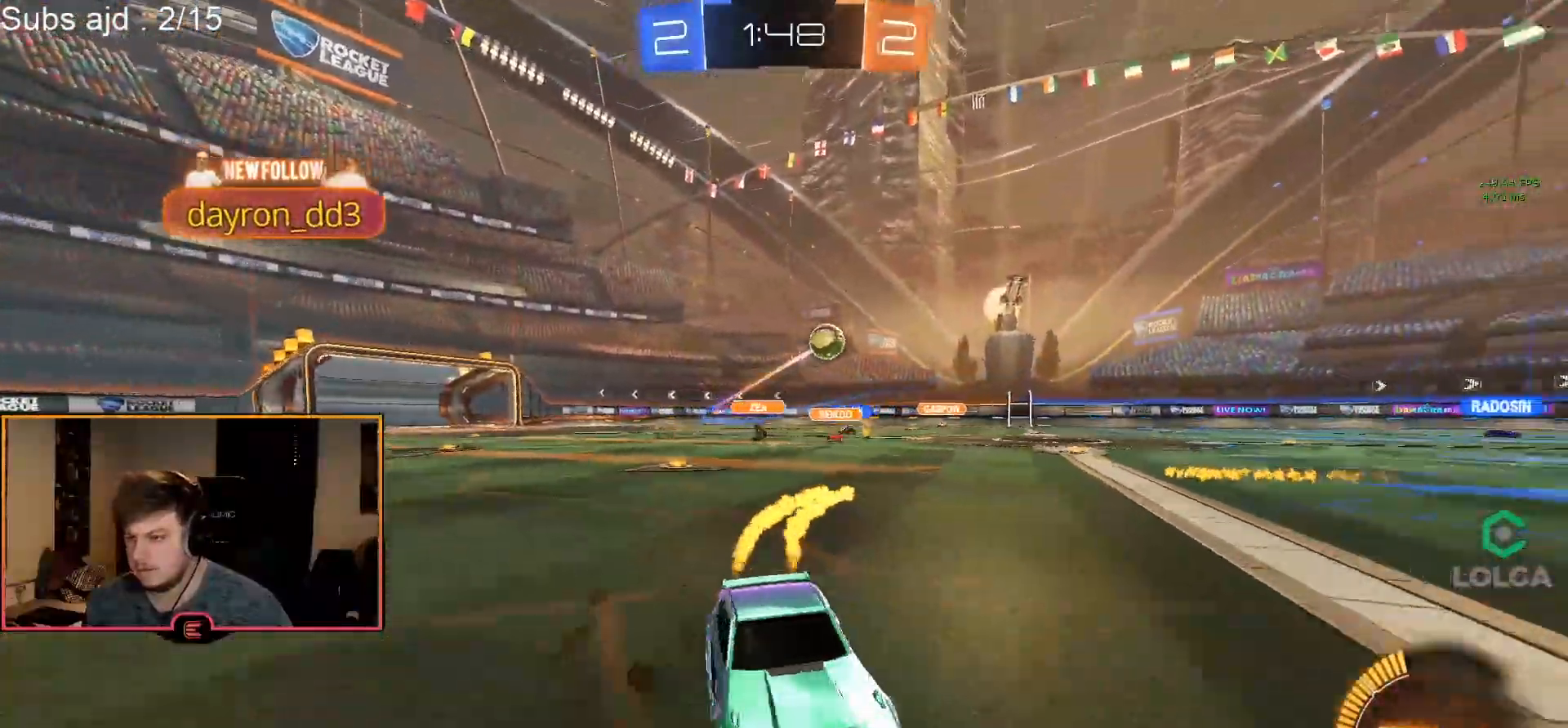
{"buttons": ["CIRCLE", "R1"], "left_stick": "center", "events": [[33, "CIRCLE", "up"], [467, "left_stick", "center"], [500, "CIRCLE", "down"]]}
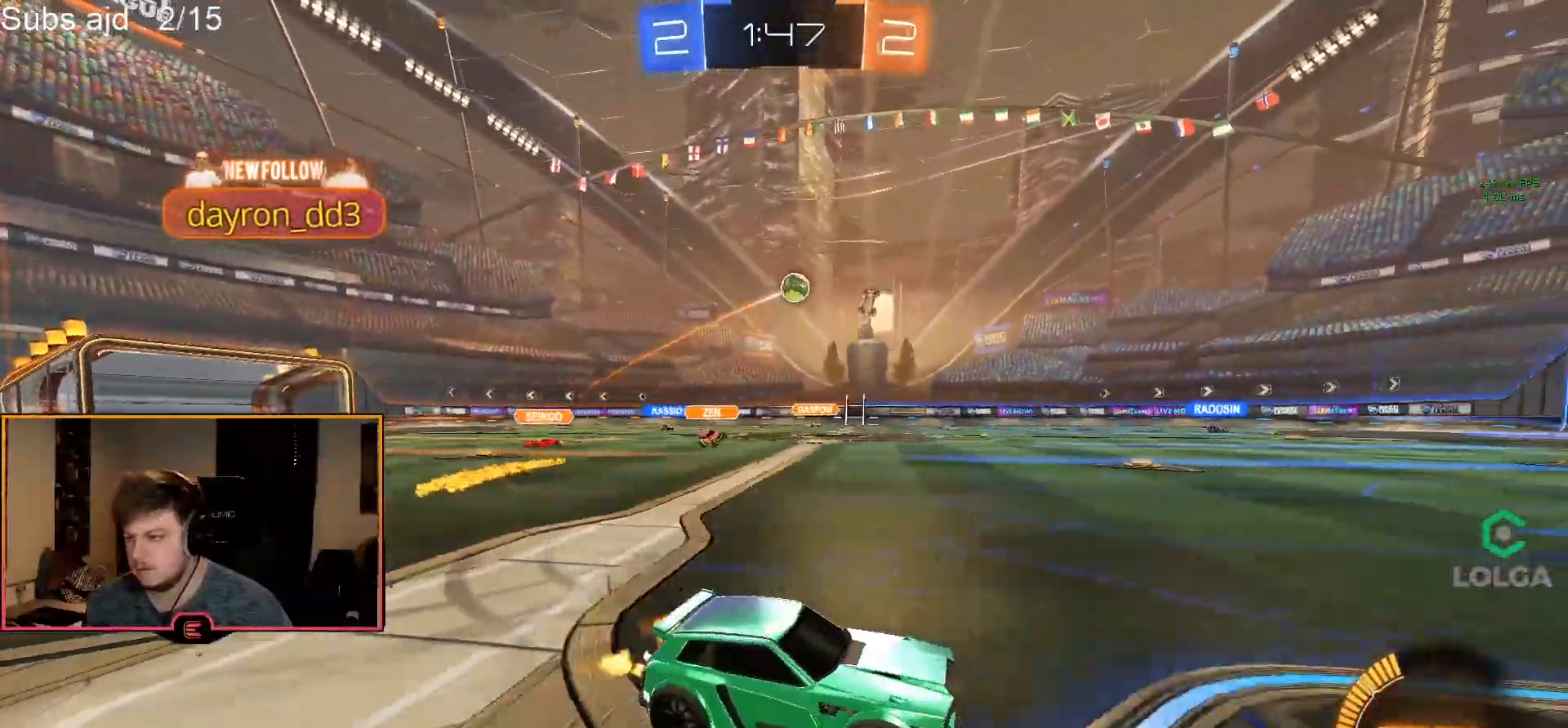
{"buttons": [], "left_stick": "center", "events": [[17, "left_stick", "up-left"], [33, "CROSS", "down"], [100, "left_stick", "up"], [117, "CROSS", "up"], [167, "CROSS", "down"], [283, "CROSS", "up"], [317, "CIRCLE", "up"], [317, "left_stick", "center"], [333, "R1", "up"], [383, "TRIANGLE", "down"], [483, "TRIANGLE", "up"]]}
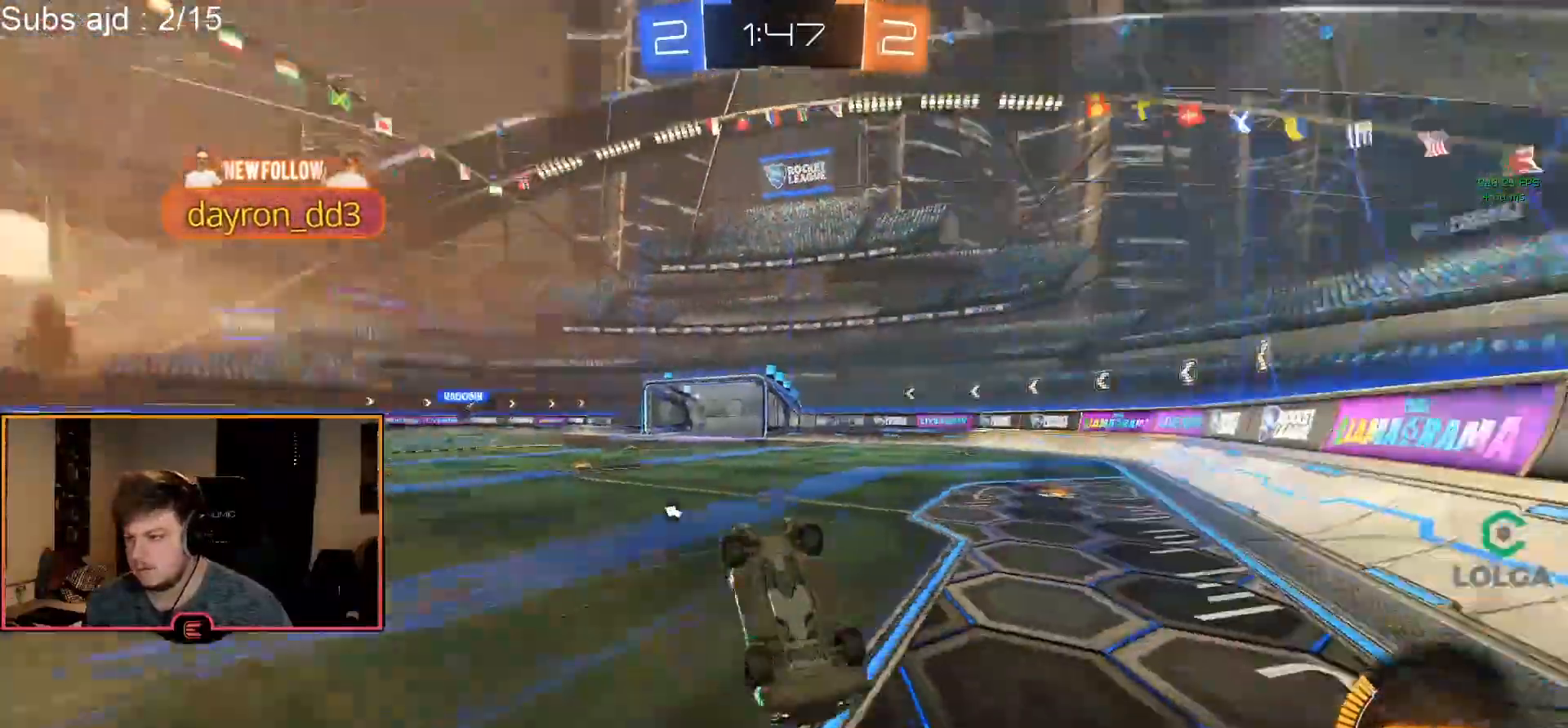
{"buttons": [], "left_stick": "center", "events": [[200, "TRIANGLE", "down"], [300, "TRIANGLE", "up"]]}
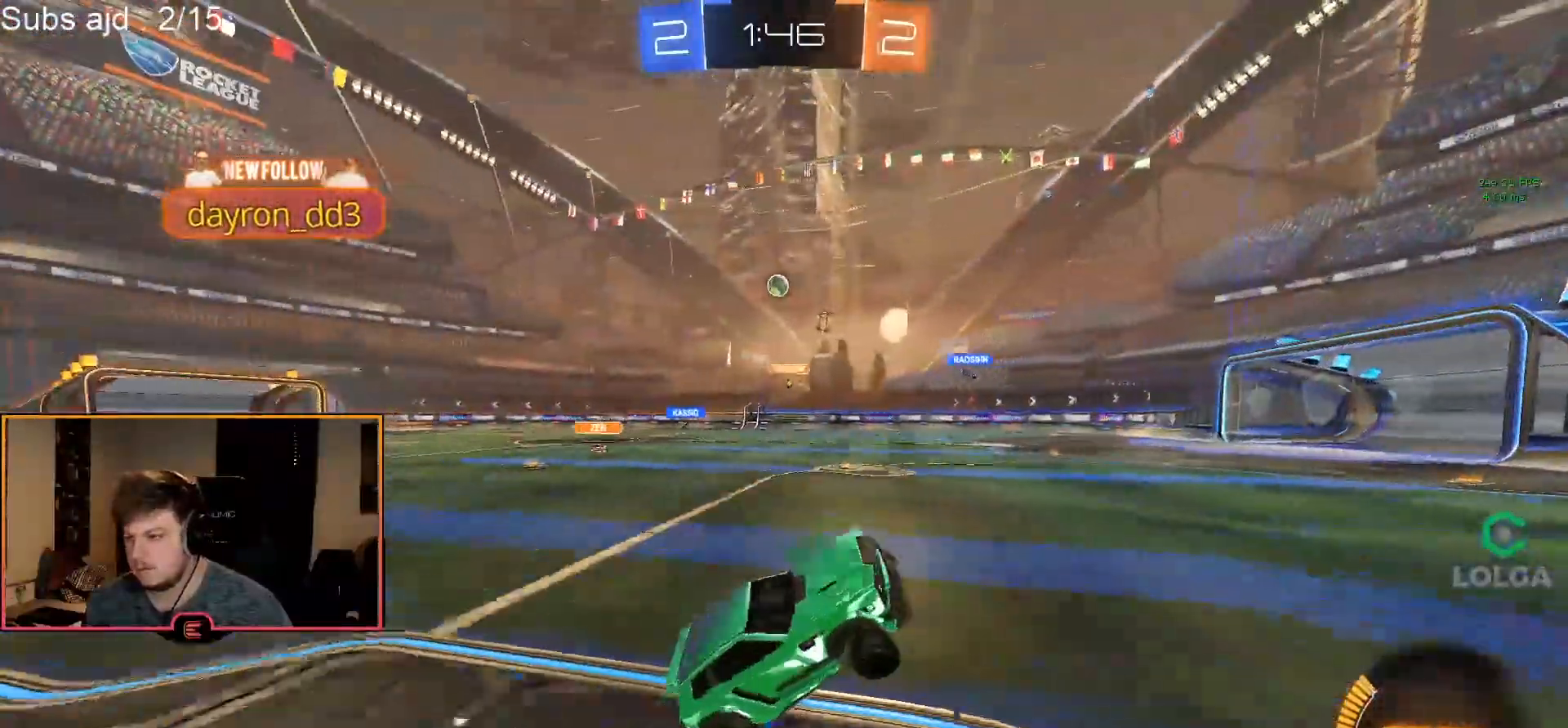
{"buttons": ["SQUARE", "R1"], "left_stick": "left", "events": [[17, "R1", "down"], [300, "left_stick", "left"], [433, "SQUARE", "down"]]}
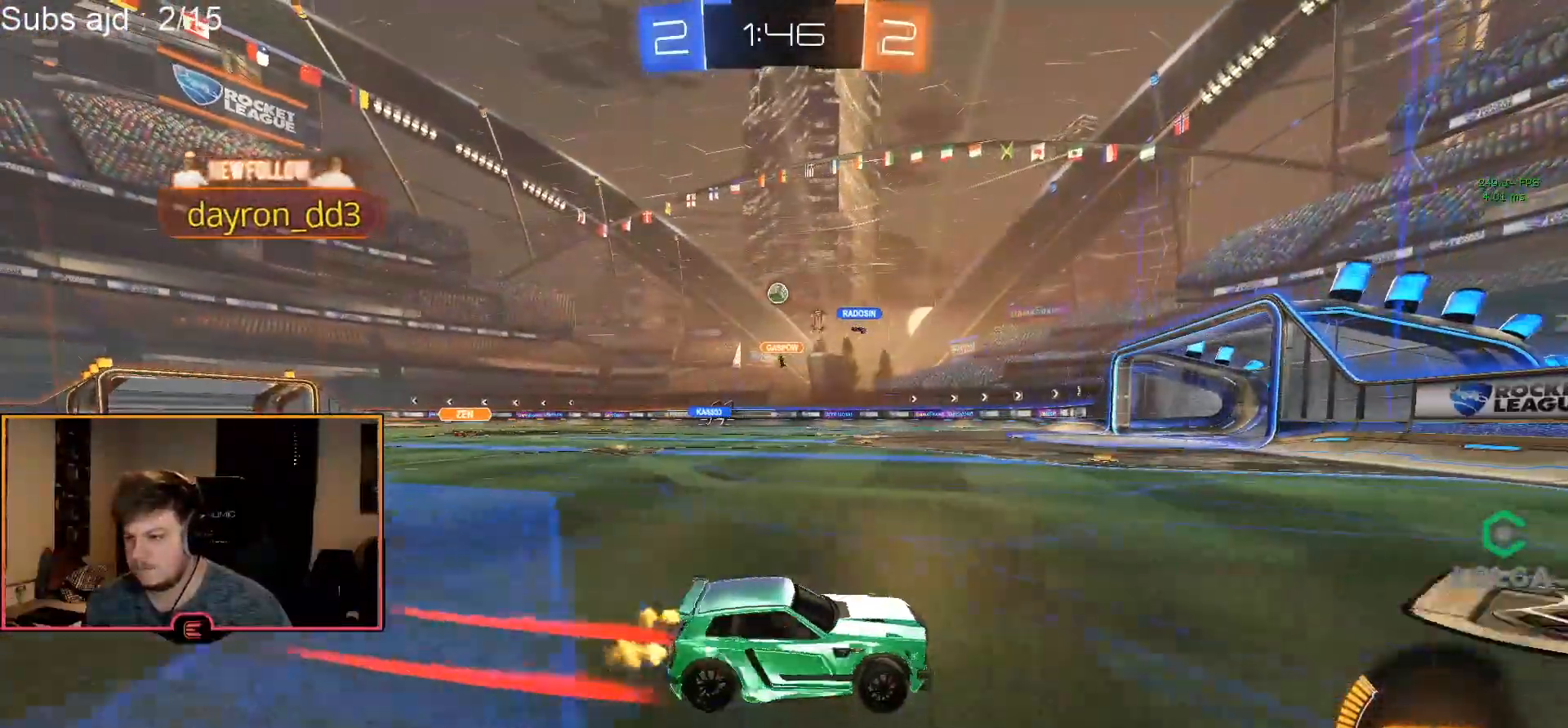
{"buttons": ["R1"], "left_stick": "left", "events": [[67, "SQUARE", "up"], [417, "SQUARE", "down"], [500, "SQUARE", "up"]]}
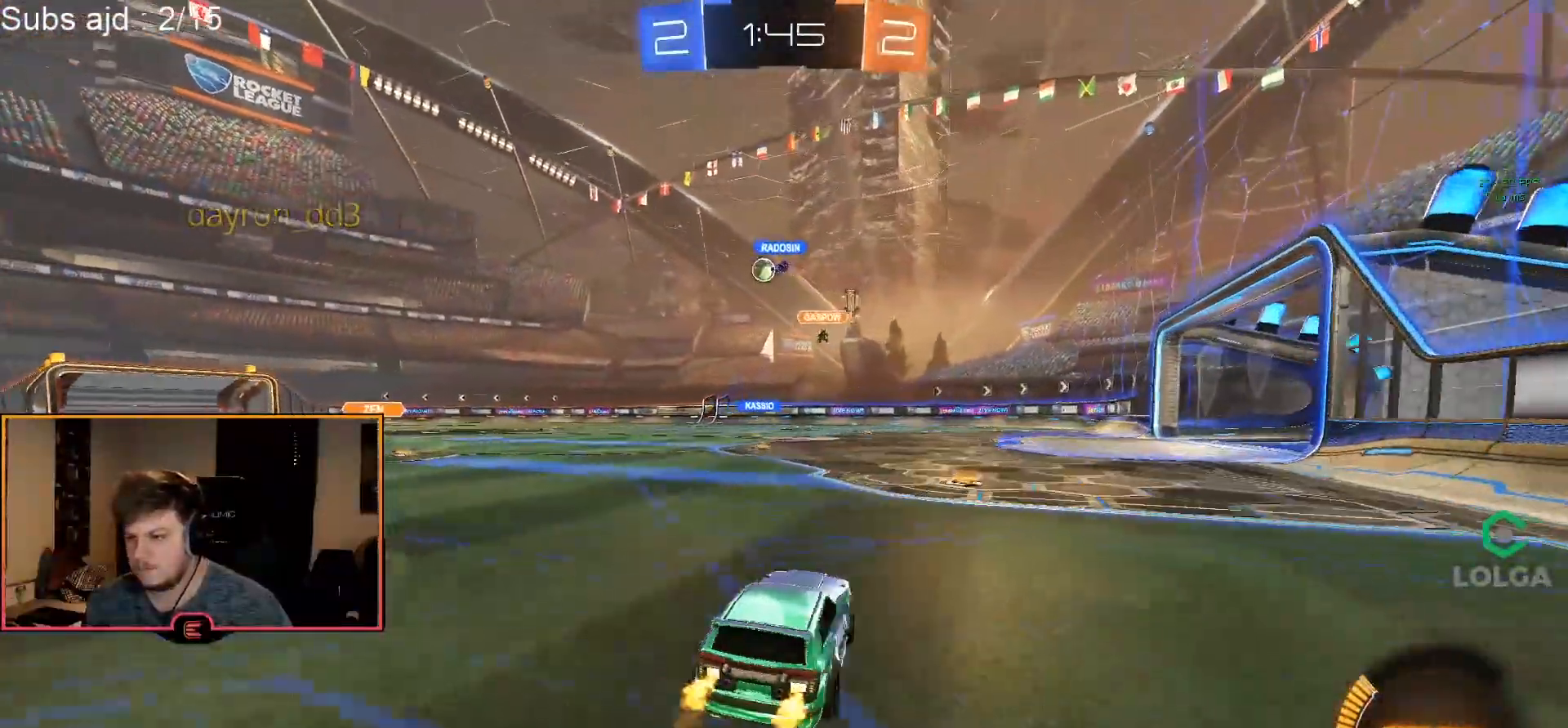
{"buttons": ["CROSS", "R1"], "left_stick": "up", "events": [[50, "left_stick", "right"], [333, "left_stick", "center"], [400, "left_stick", "up-left"], [450, "CROSS", "down"], [500, "left_stick", "up"]]}
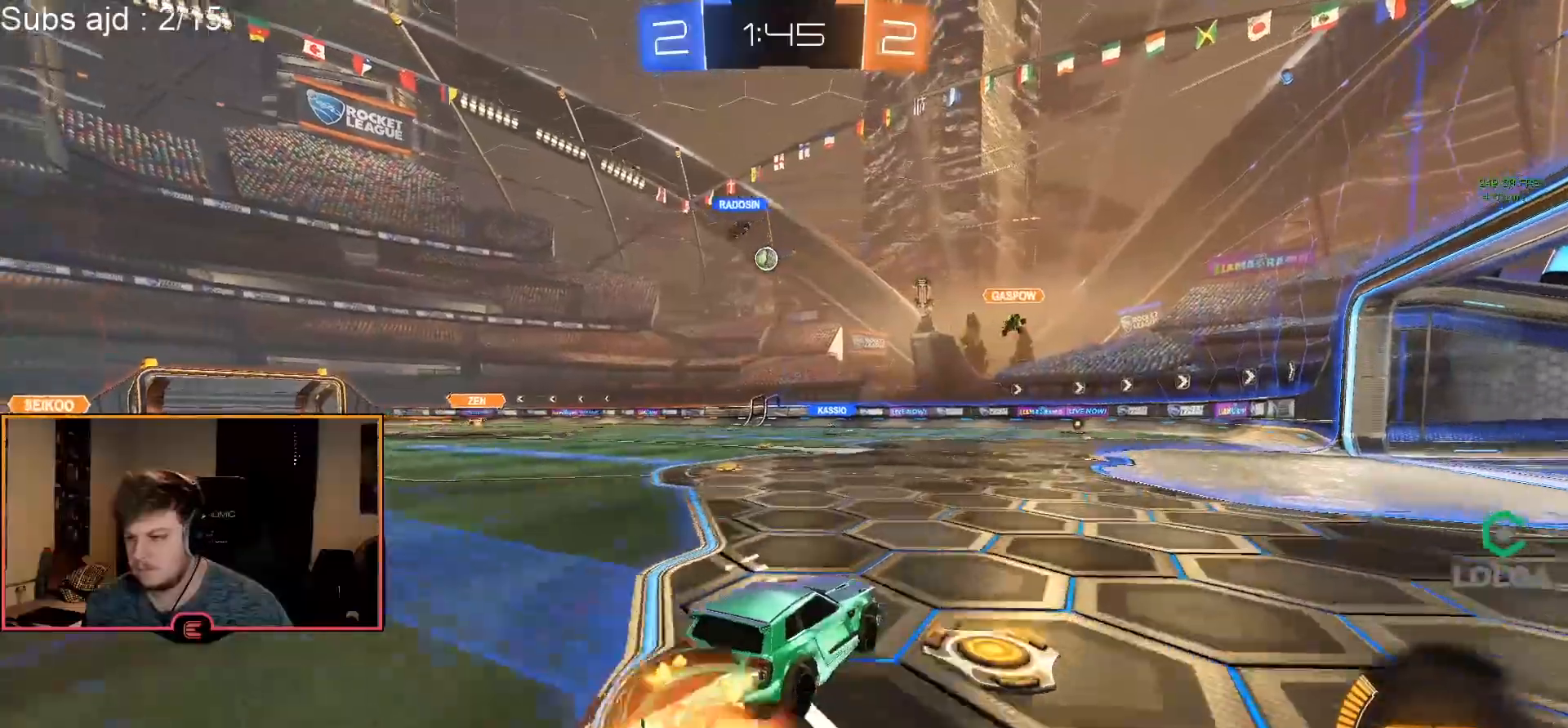
{"buttons": [], "left_stick": "center", "events": [[33, "CROSS", "up"], [83, "CROSS", "down"], [183, "CROSS", "up"], [183, "R1", "up"], [233, "left_stick", "center"], [267, "TRIANGLE", "down"], [333, "TRIANGLE", "up"], [400, "TRIANGLE", "down"], [500, "TRIANGLE", "up"]]}
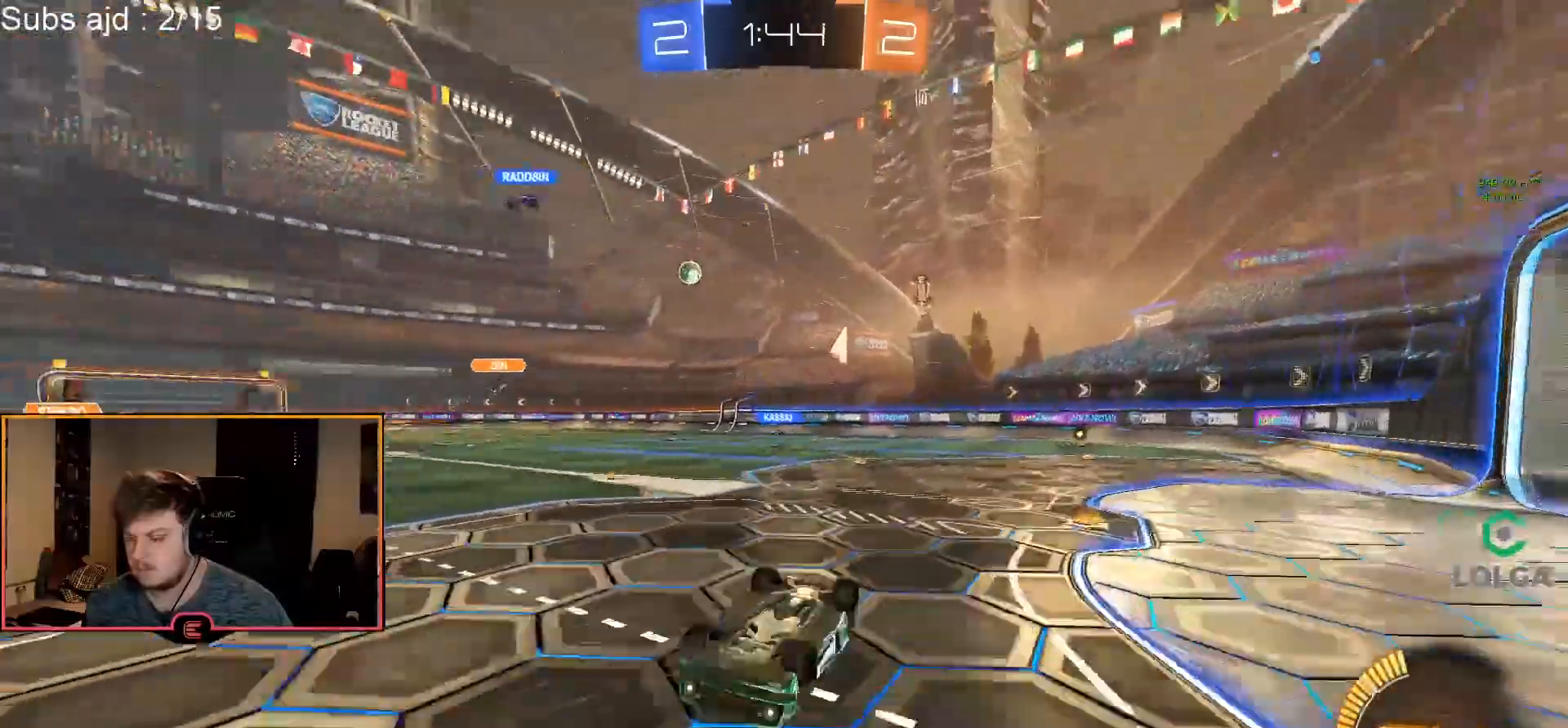
{"buttons": [], "left_stick": "center", "events": []}
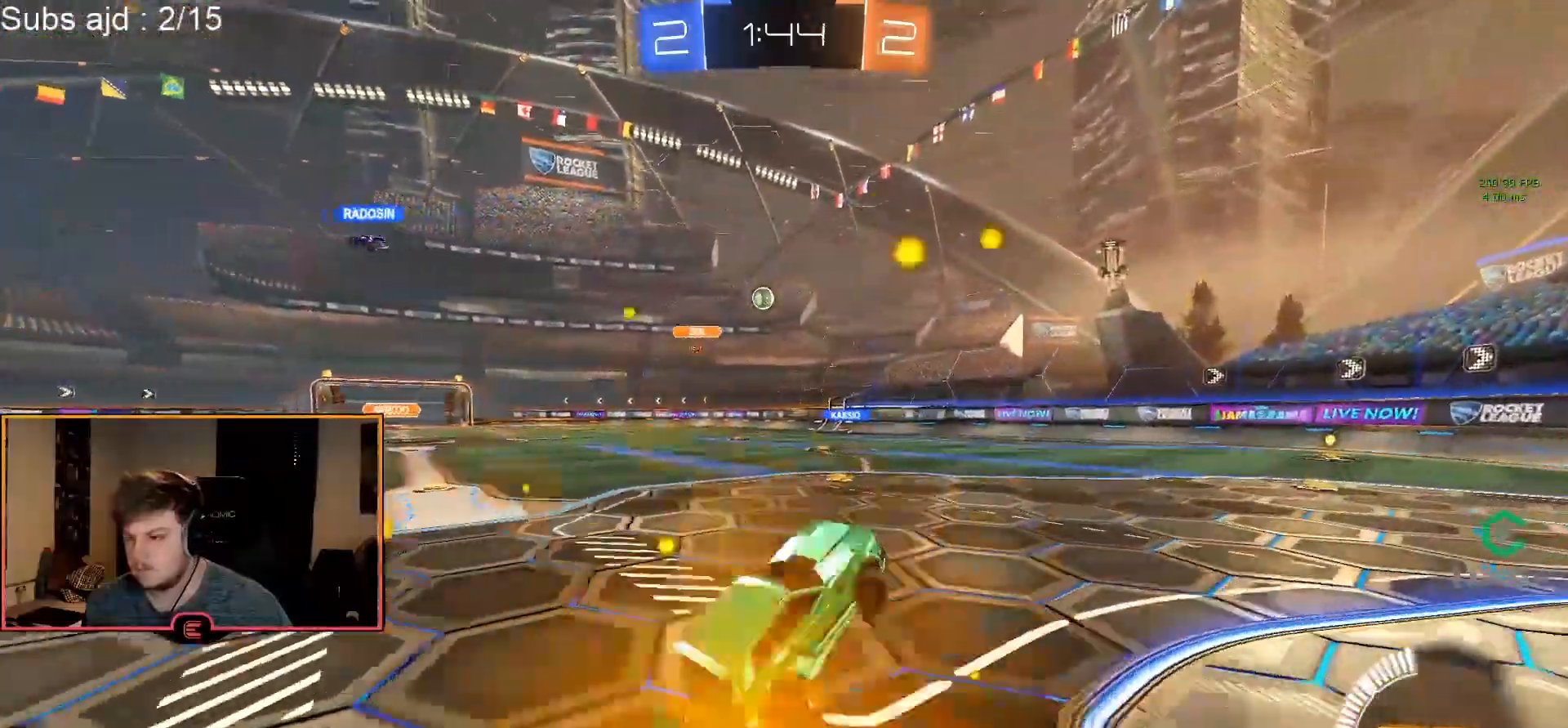
{"buttons": ["R1"], "left_stick": "left", "events": [[83, "left_stick", "left"], [183, "L1", "down"], [300, "R1", "down"], [317, "L1", "up"]]}
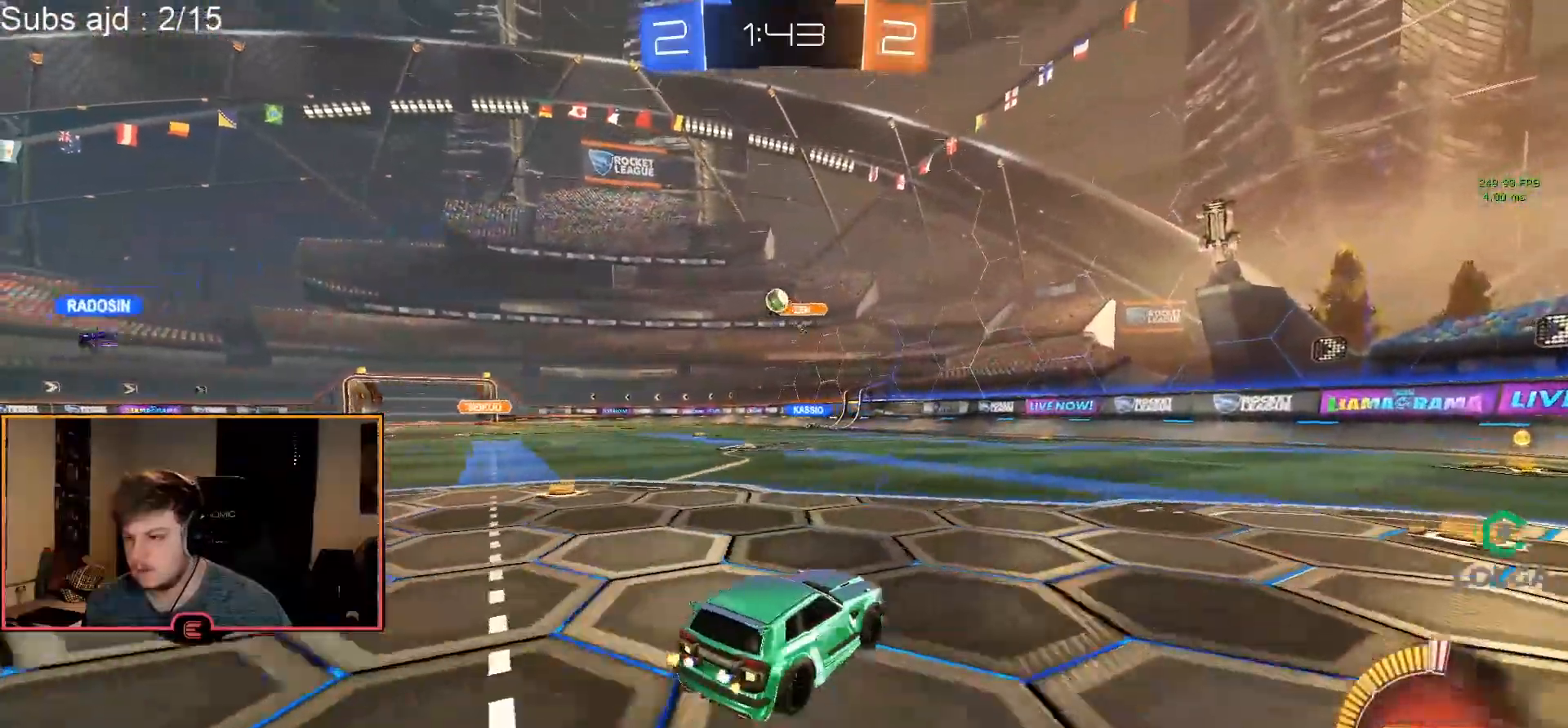
{"buttons": ["R1"], "left_stick": "right", "events": [[150, "left_stick", "down-right"], [333, "SQUARE", "down"], [417, "SQUARE", "up"], [500, "left_stick", "right"]]}
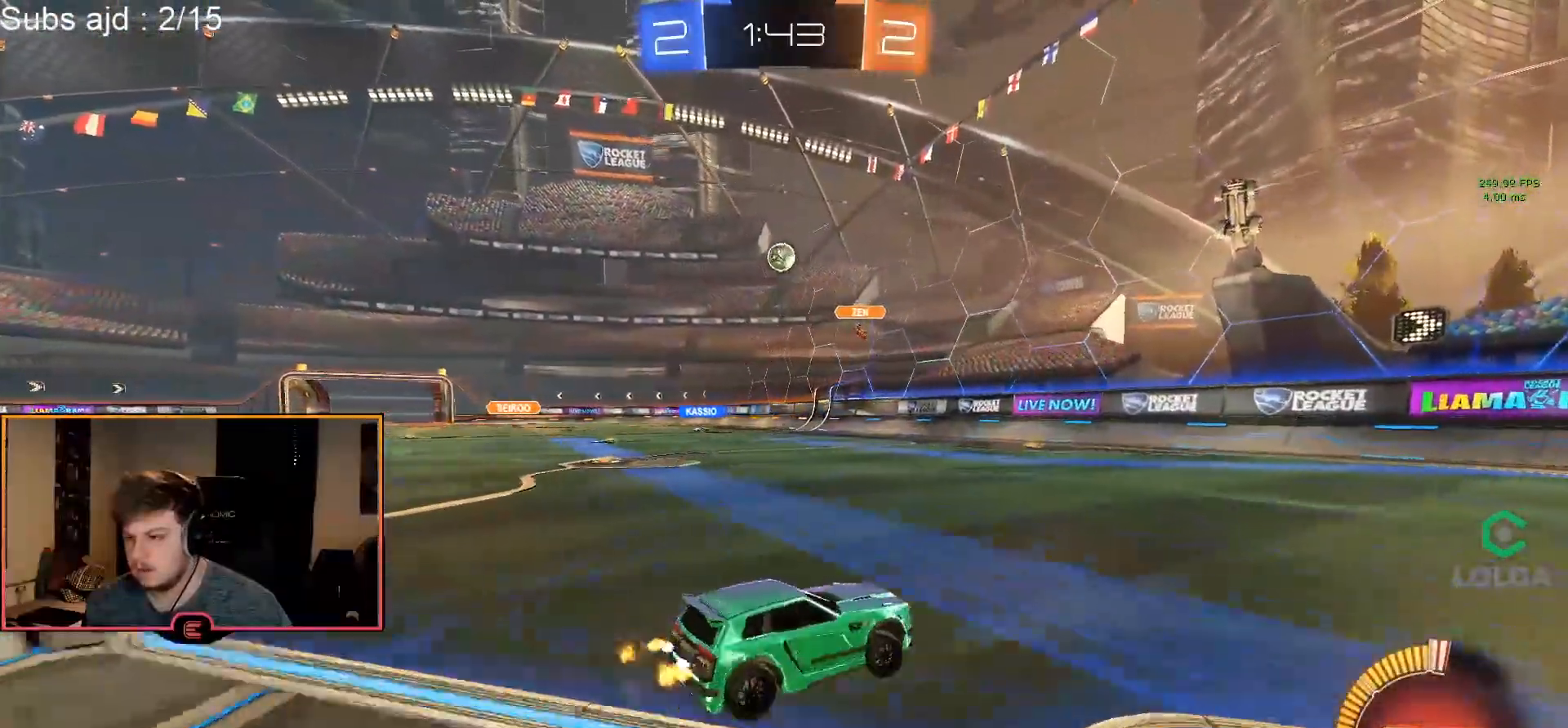
{"buttons": ["SQUARE", "R1"], "left_stick": "right", "events": [[267, "left_stick", "center"], [367, "left_stick", "right"], [417, "SQUARE", "down"]]}
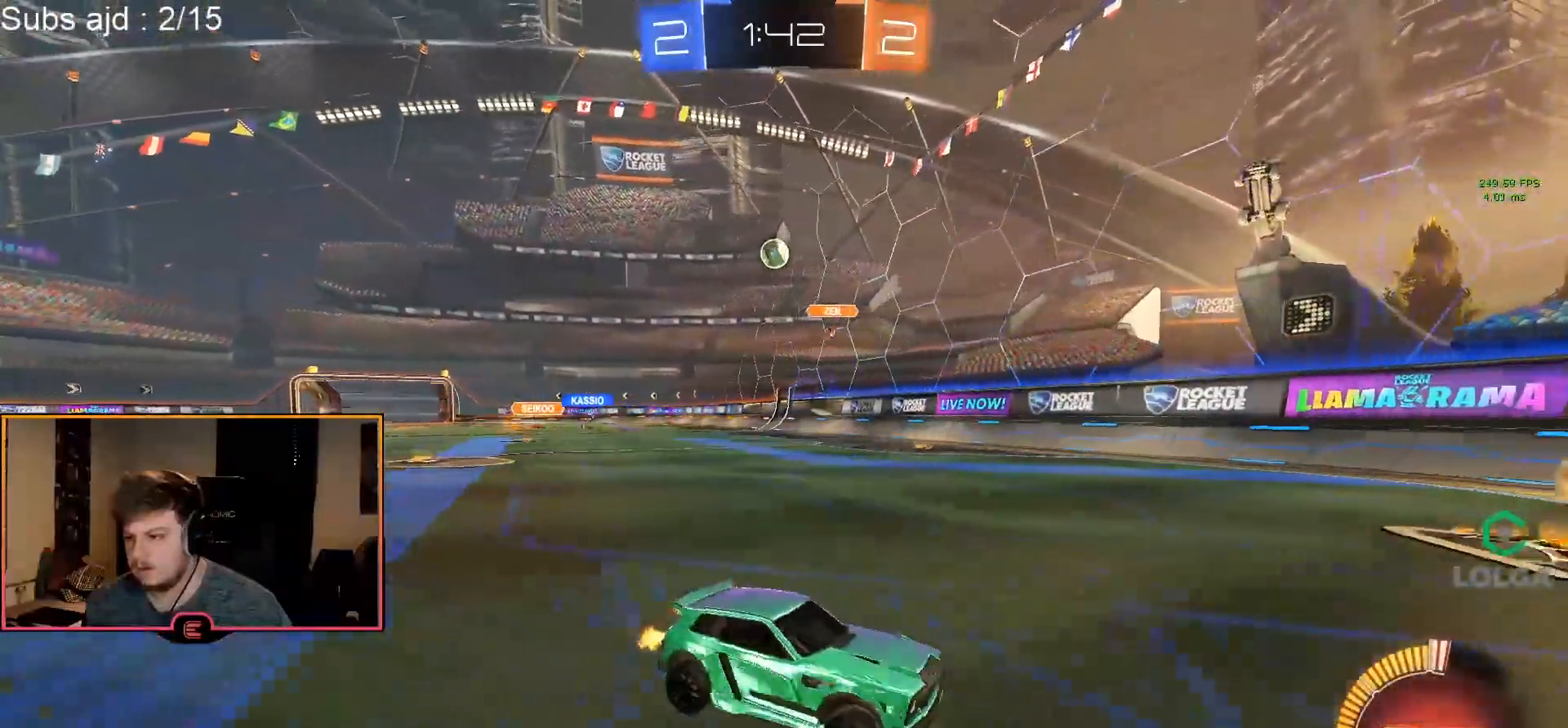
{"buttons": ["SQUARE", "R1"], "left_stick": "down-right", "events": [[83, "SQUARE", "up"], [383, "left_stick", "down-right"], [450, "SQUARE", "down"]]}
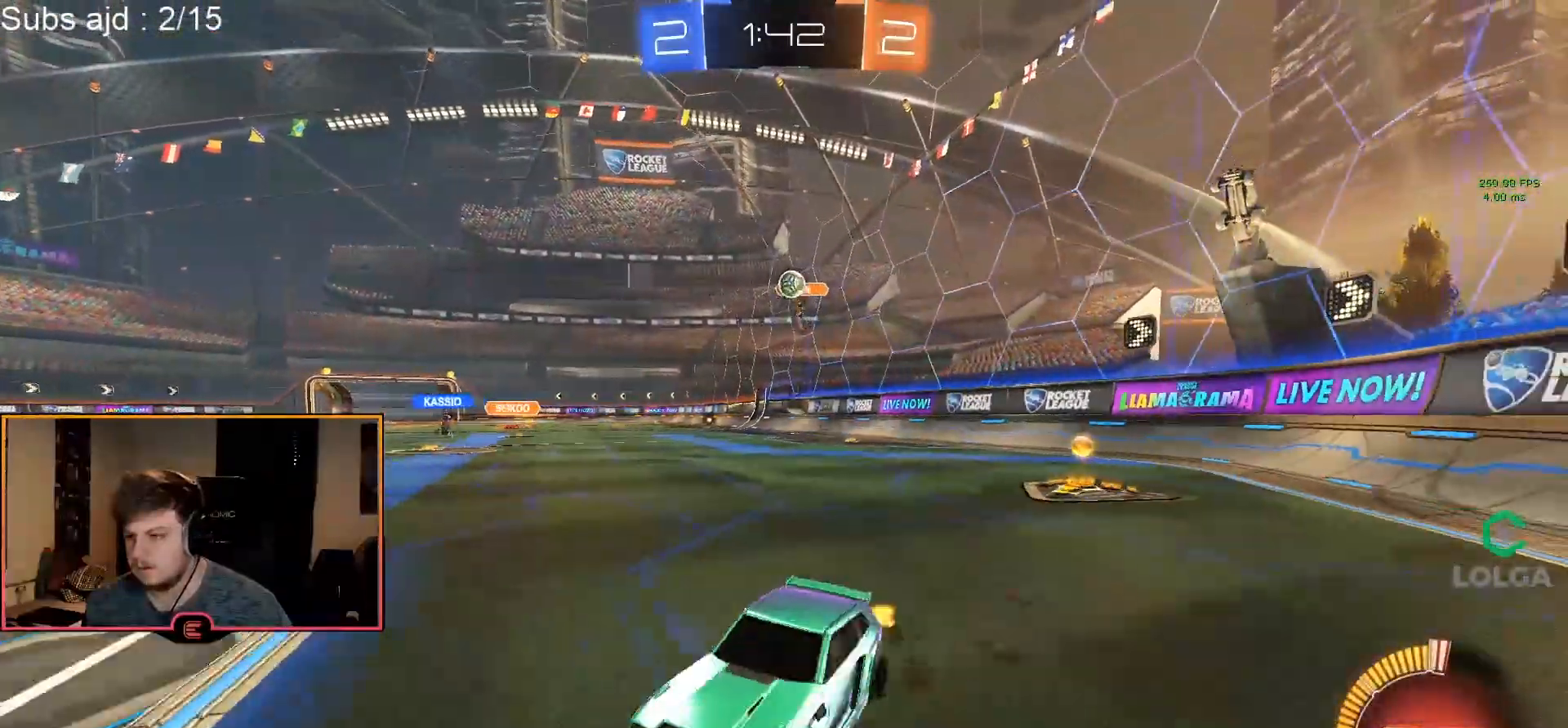
{"buttons": ["R1"], "left_stick": "down-right", "events": [[83, "SQUARE", "up"], [267, "SQUARE", "down"], [367, "SQUARE", "up"]]}
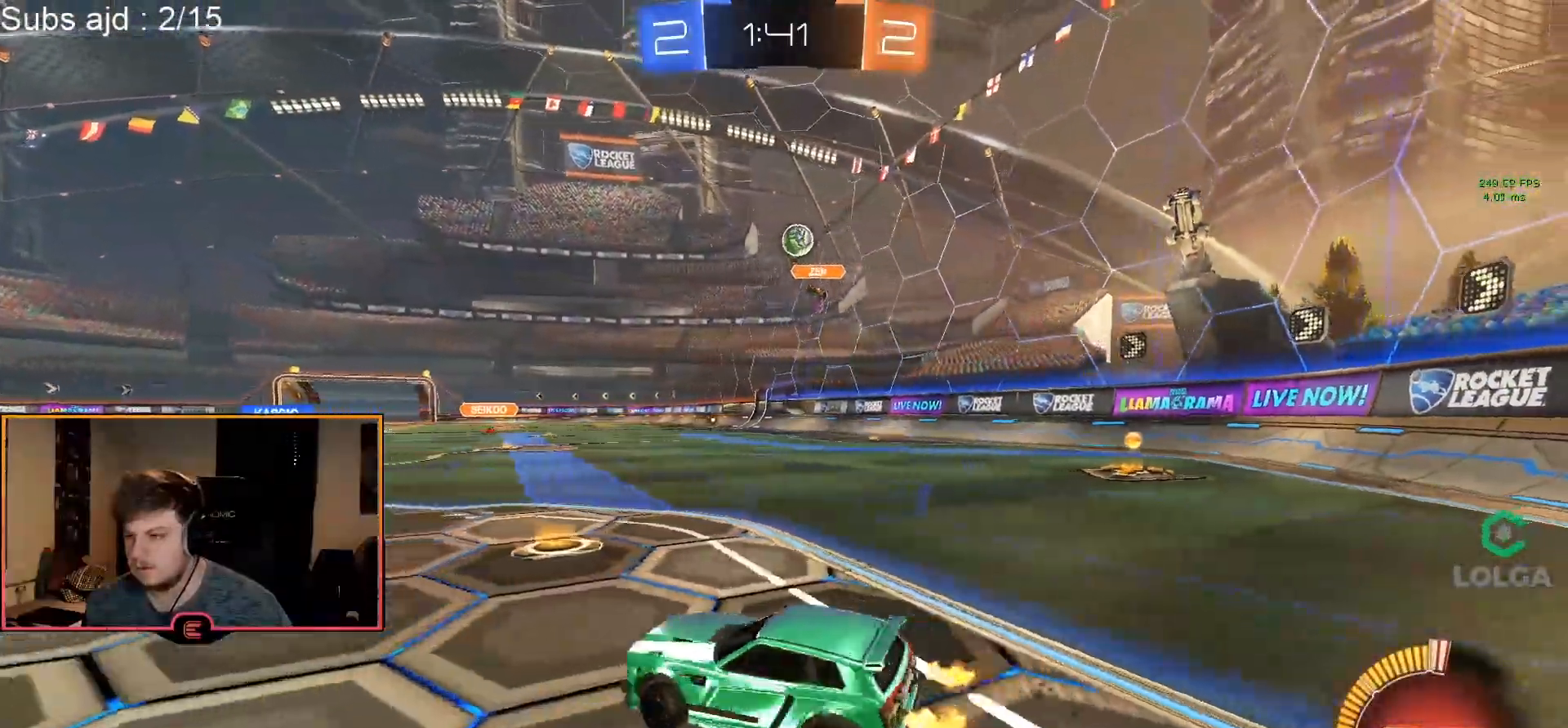
{"buttons": ["CIRCLE", "R1"], "left_stick": "center", "events": [[17, "R1", "up"], [100, "L1", "down"], [217, "CROSS", "down"], [250, "R1", "down"], [417, "CROSS", "up"], [417, "L1", "up"], [467, "left_stick", "center"], [500, "CIRCLE", "down"]]}
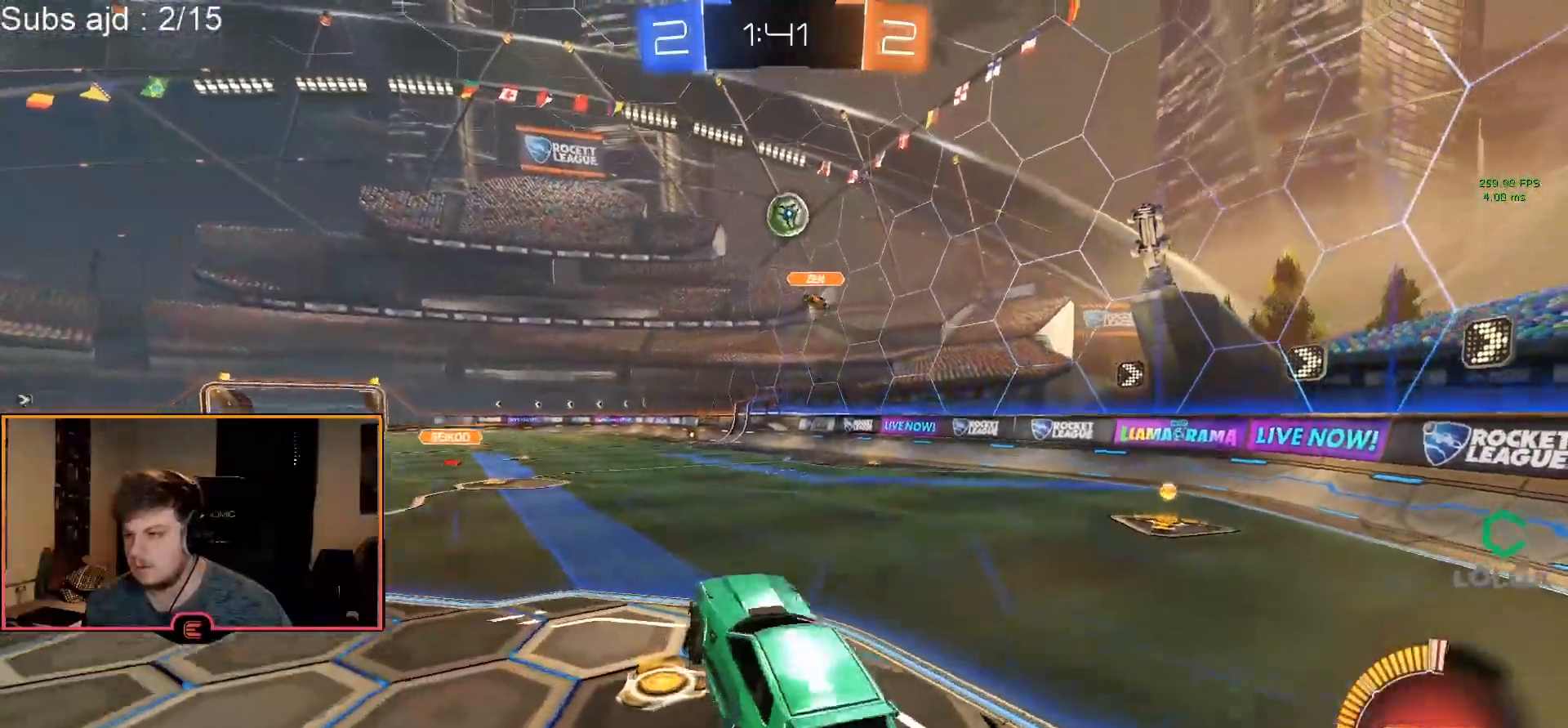
{"buttons": ["CIRCLE", "R1"], "left_stick": "up-left", "events": [[17, "CROSS", "down"], [100, "CROSS", "up"], [133, "CIRCLE", "up"], [150, "left_stick", "up-right"], [267, "L2", "down"], [317, "left_stick", "up-left"], [367, "CIRCLE", "down"], [367, "L2", "up"]]}
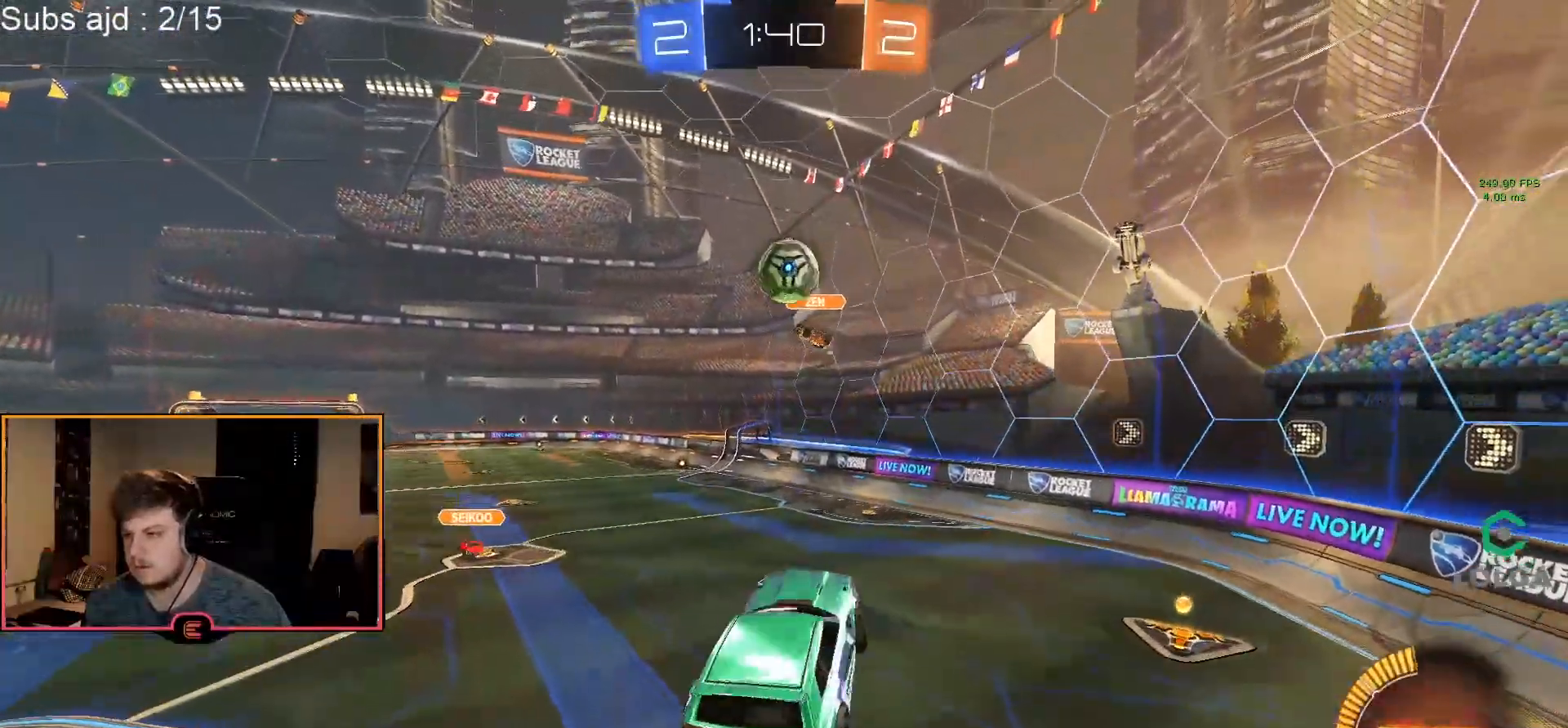
{"buttons": ["R1"], "left_stick": "down-left", "events": [[67, "left_stick", "center"], [167, "left_stick", "right"], [267, "left_stick", "center"], [367, "left_stick", "down-left"], [417, "CIRCLE", "up"]]}
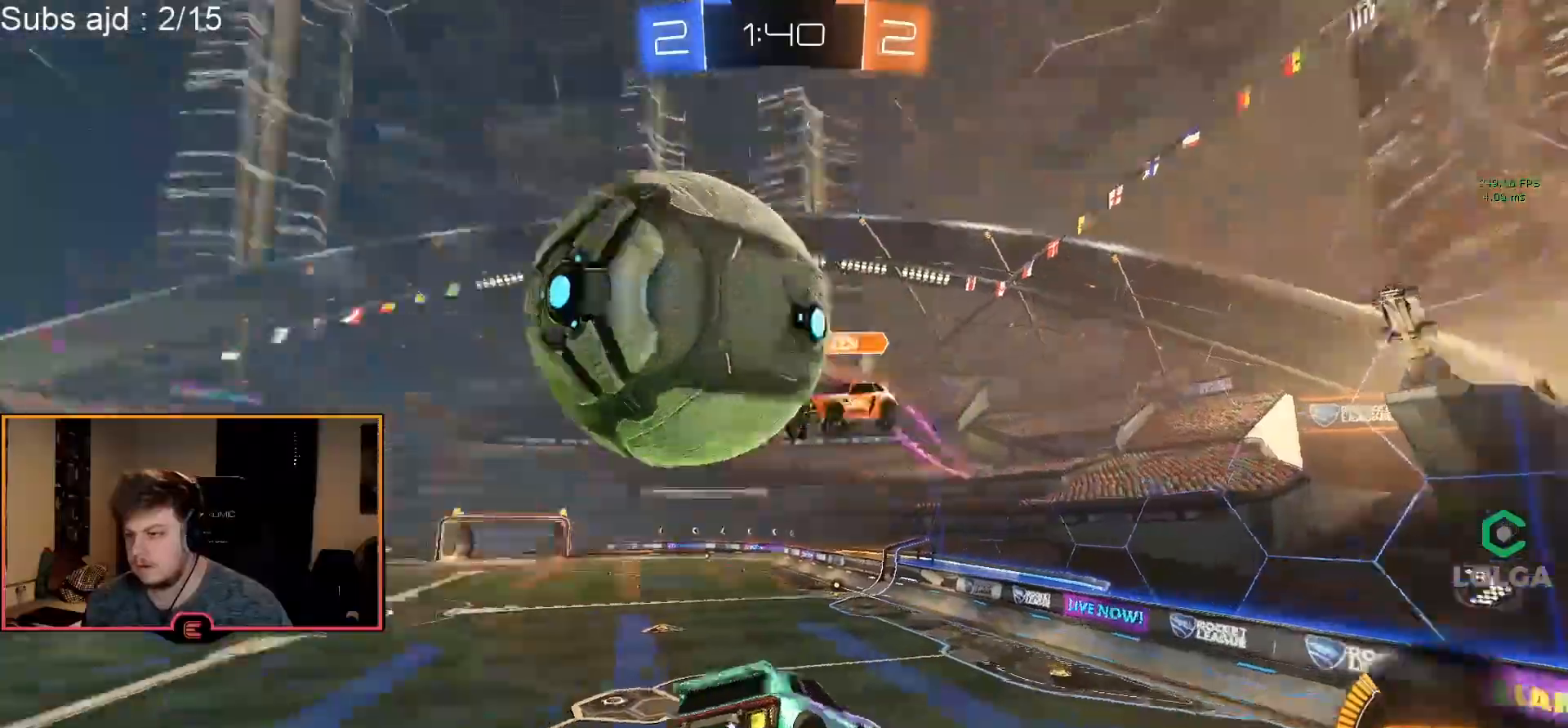
{"buttons": ["R1"], "left_stick": "center", "events": [[67, "left_stick", "up-left"], [117, "left_stick", "up"], [217, "left_stick", "center"]]}
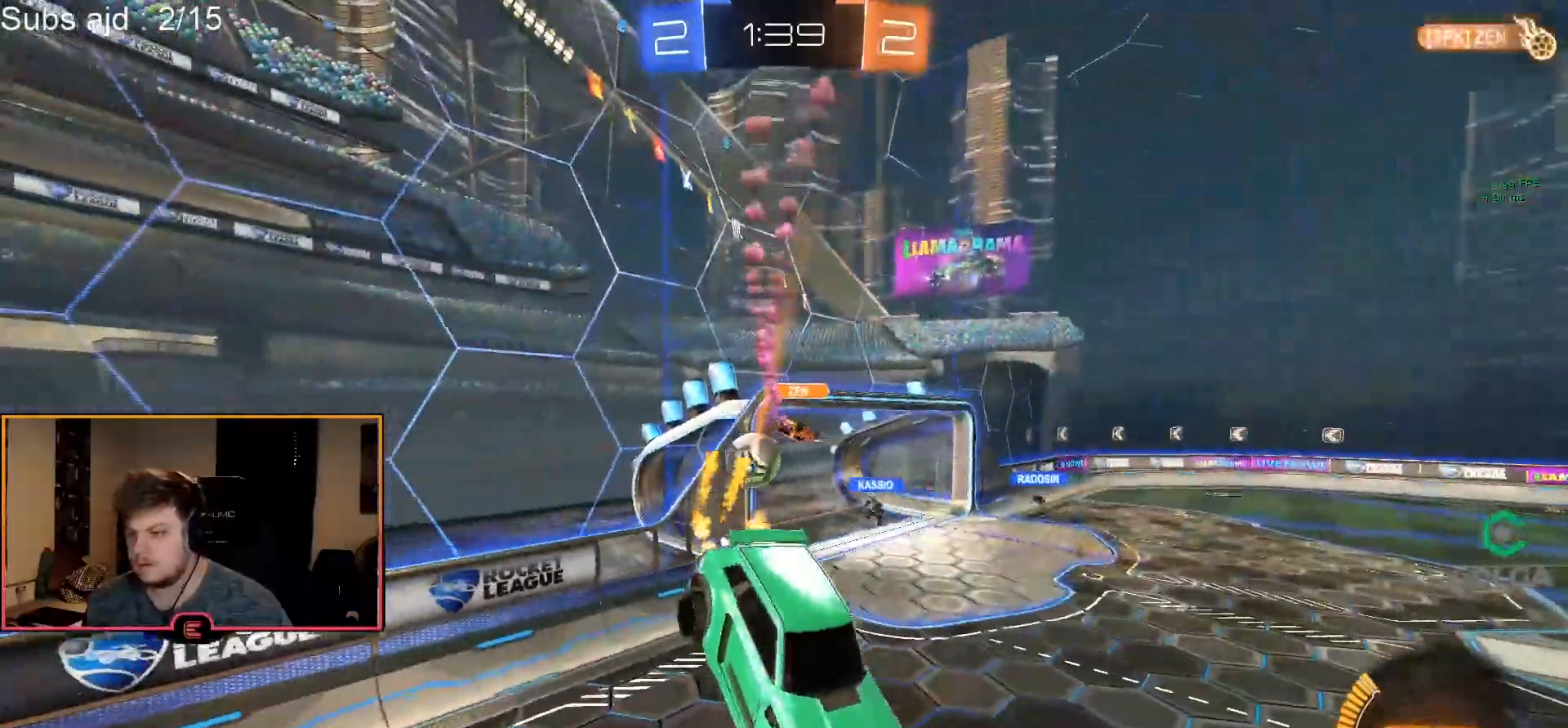
{"buttons": ["R1"], "left_stick": "down", "events": [[350, "left_stick", "down"]]}
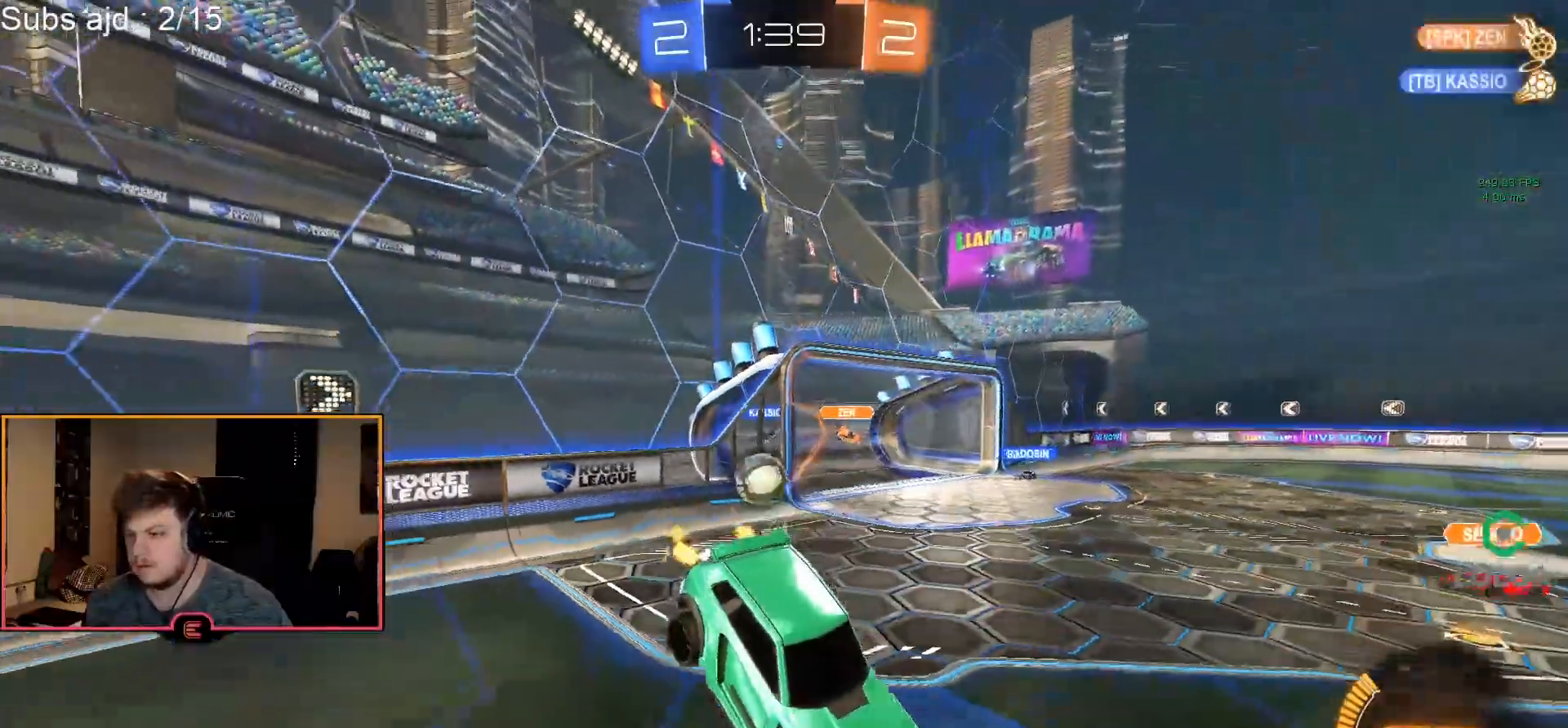
{"buttons": ["R1"], "left_stick": "left", "events": [[50, "left_stick", "center"], [133, "left_stick", "right"], [300, "left_stick", "left"], [417, "SQUARE", "down"], [500, "SQUARE", "up"]]}
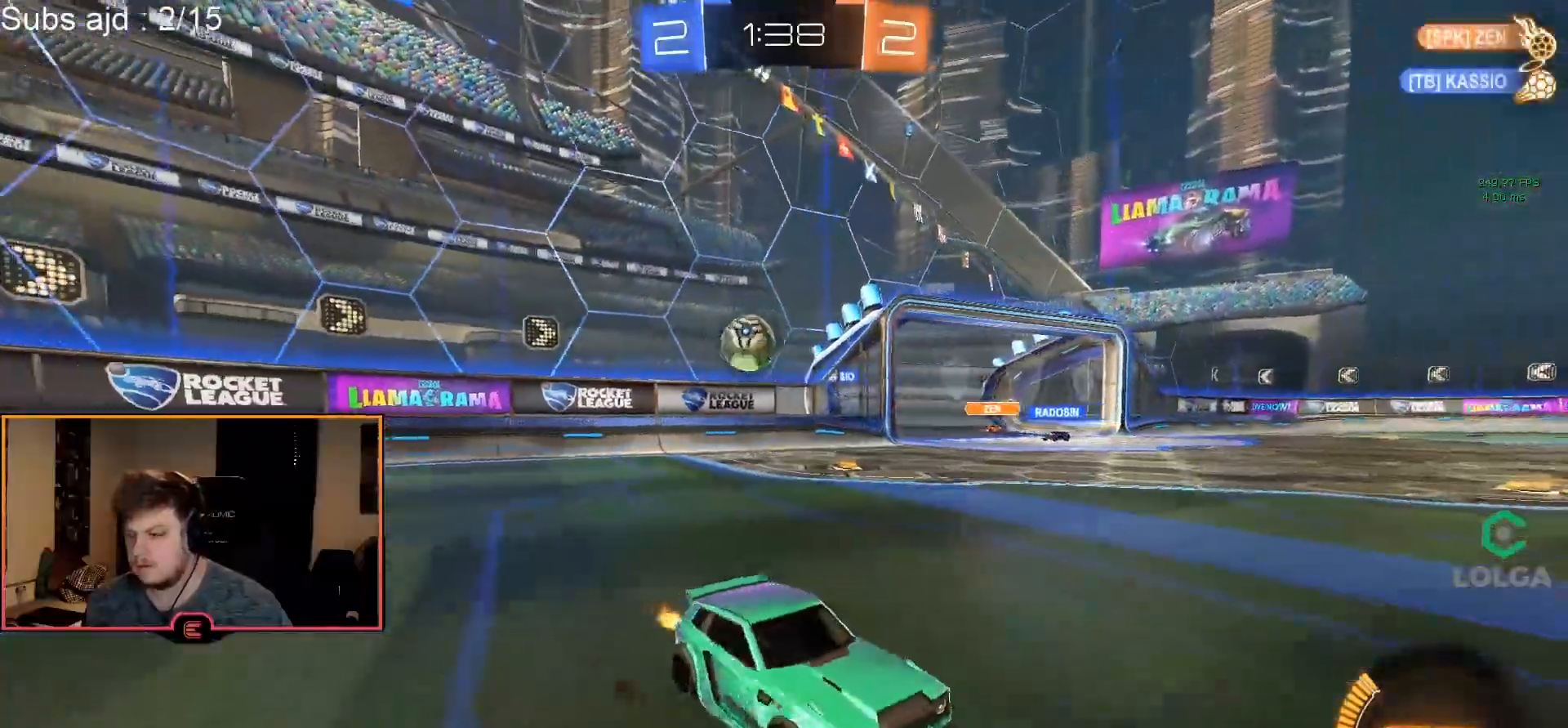
{"buttons": ["R1"], "left_stick": "left", "events": [[267, "TRIANGLE", "down"], [367, "TRIANGLE", "up"]]}
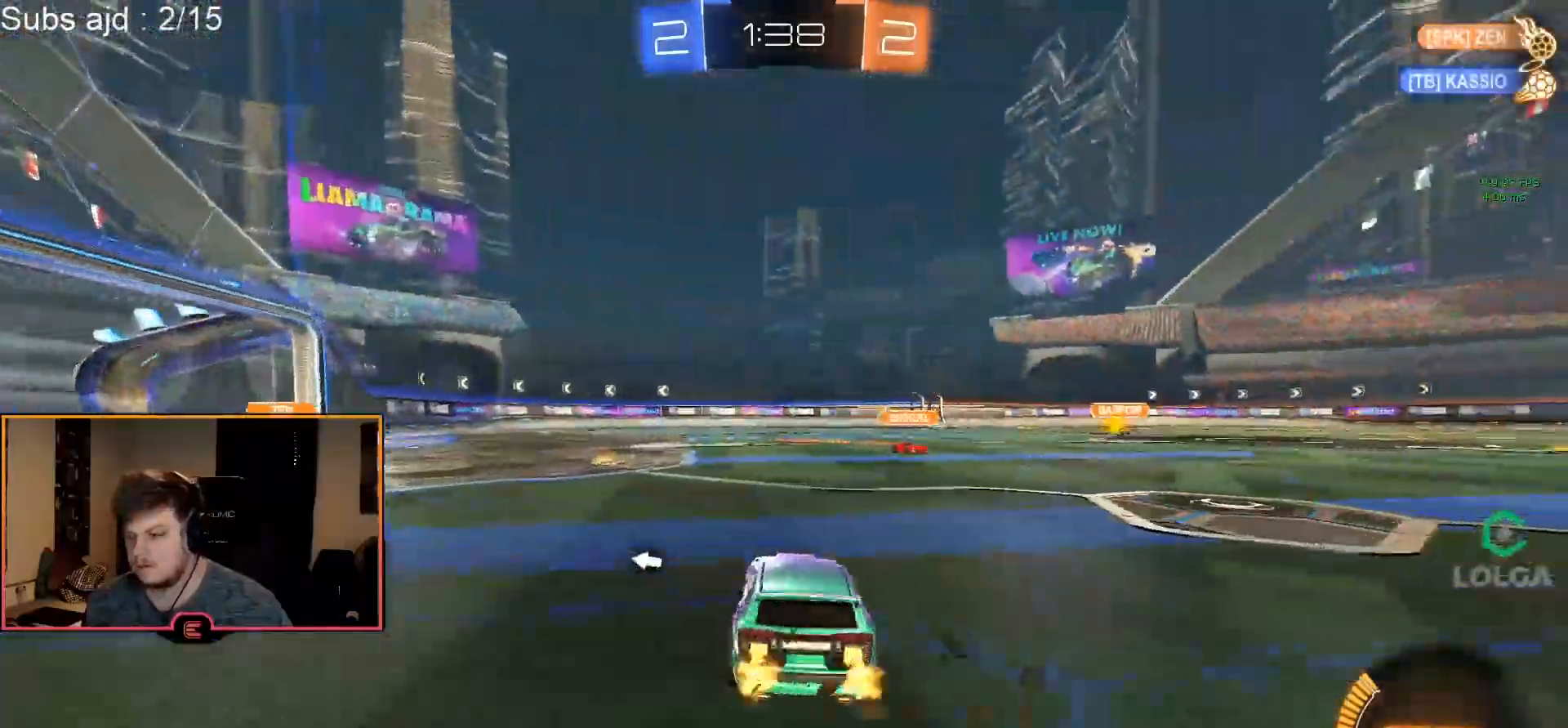
{"buttons": [], "left_stick": "up", "events": [[67, "left_stick", "center"], [150, "left_stick", "up-left"], [217, "CROSS", "down"], [300, "CROSS", "up"], [350, "CROSS", "down"], [383, "left_stick", "up"], [433, "CROSS", "up"], [450, "R1", "up"]]}
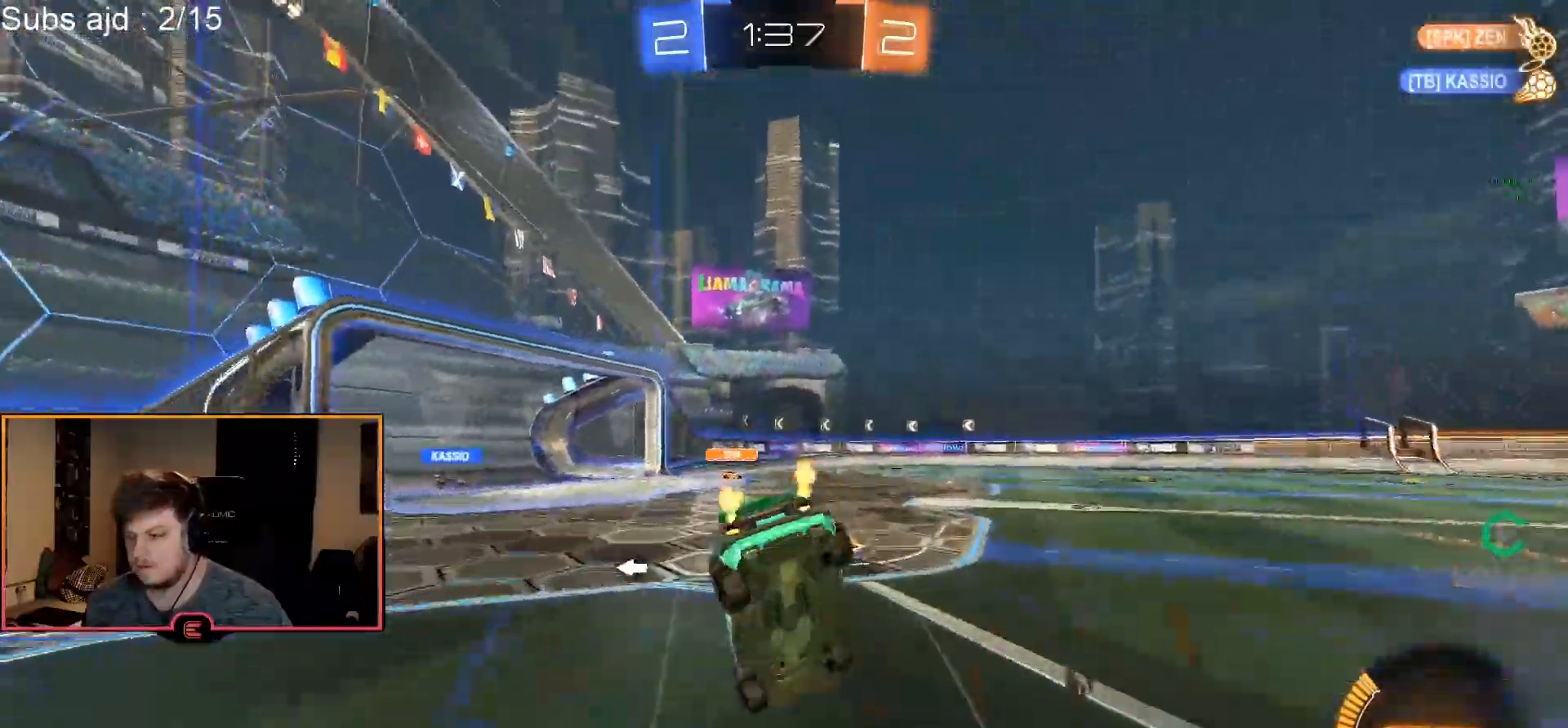
{"buttons": ["R1"], "left_stick": "center", "events": [[50, "TRIANGLE", "down"], [50, "left_stick", "center"], [133, "TRIANGLE", "up"], [350, "R1", "down"]]}
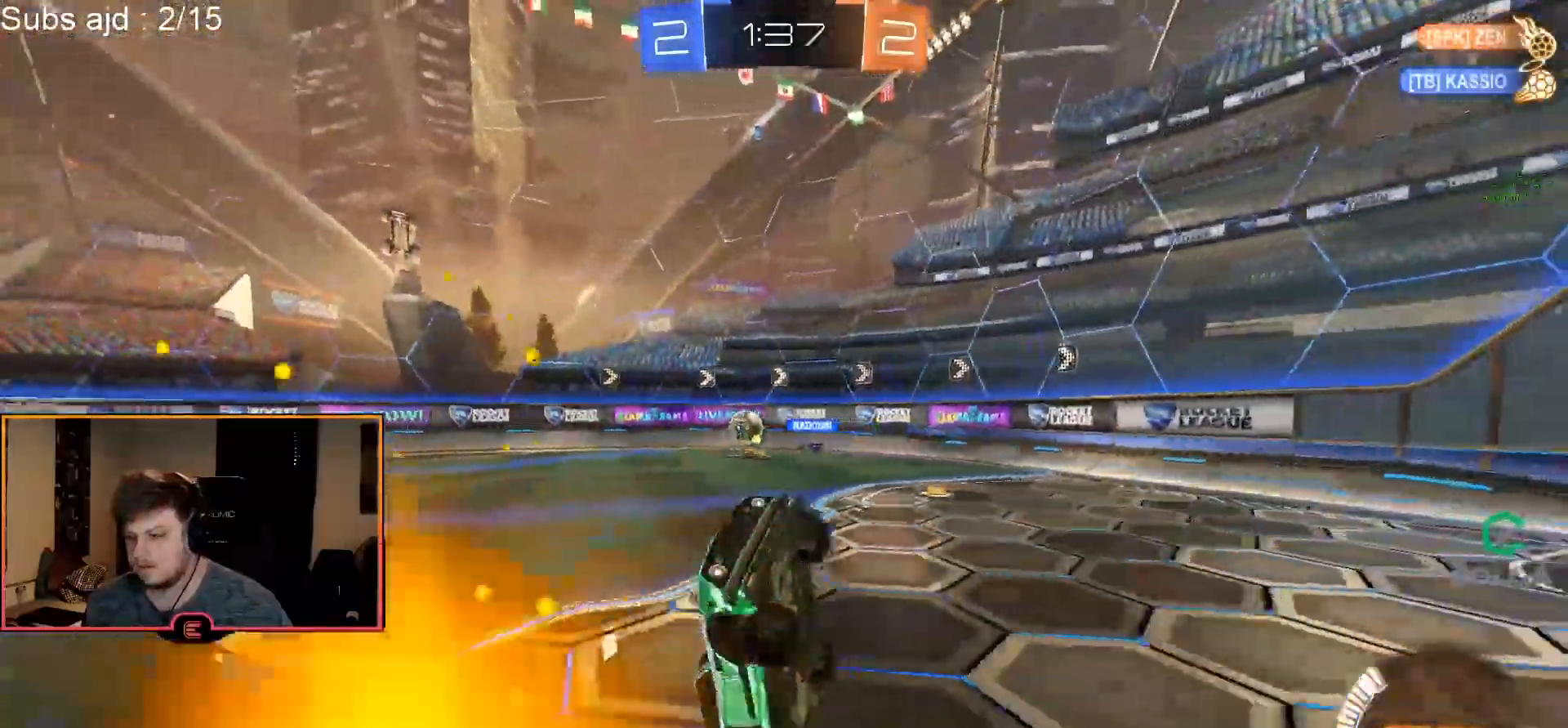
{"buttons": ["R1"], "left_stick": "center", "events": []}
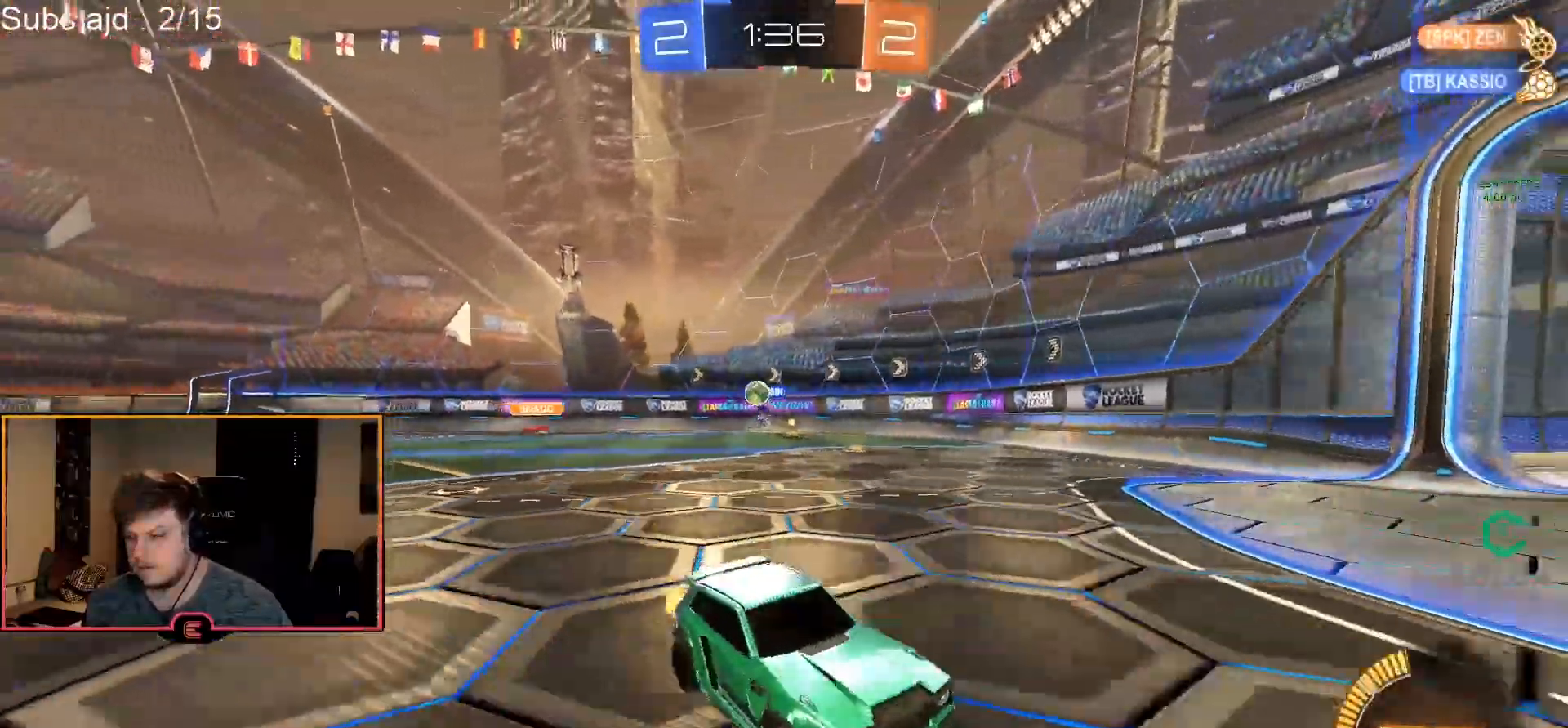
{"buttons": ["R1"], "left_stick": "left", "events": [[150, "left_stick", "left"], [417, "left_stick", "center"], [500, "left_stick", "left"]]}
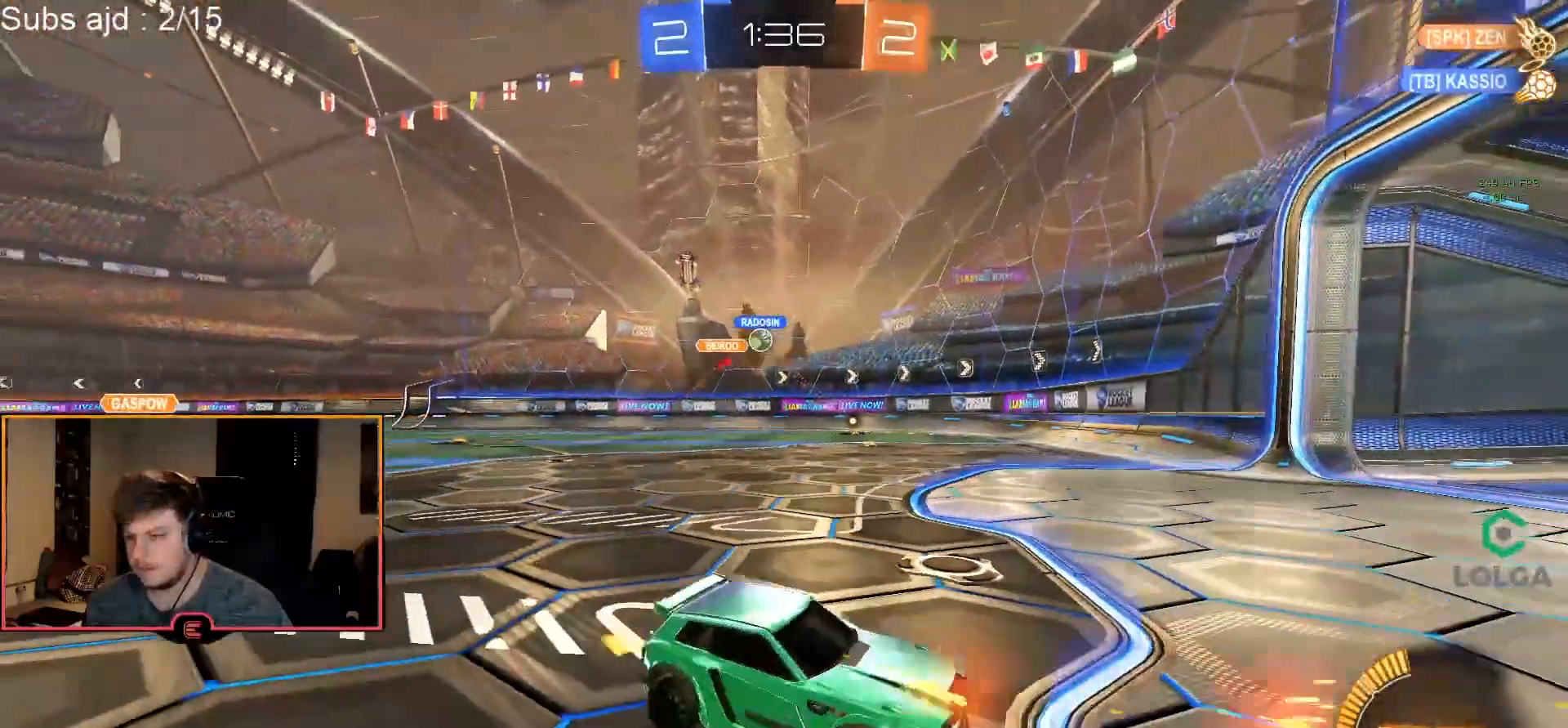
{"buttons": ["R1"], "left_stick": "center", "events": [[83, "SQUARE", "down"], [233, "SQUARE", "up"], [417, "left_stick", "center"]]}
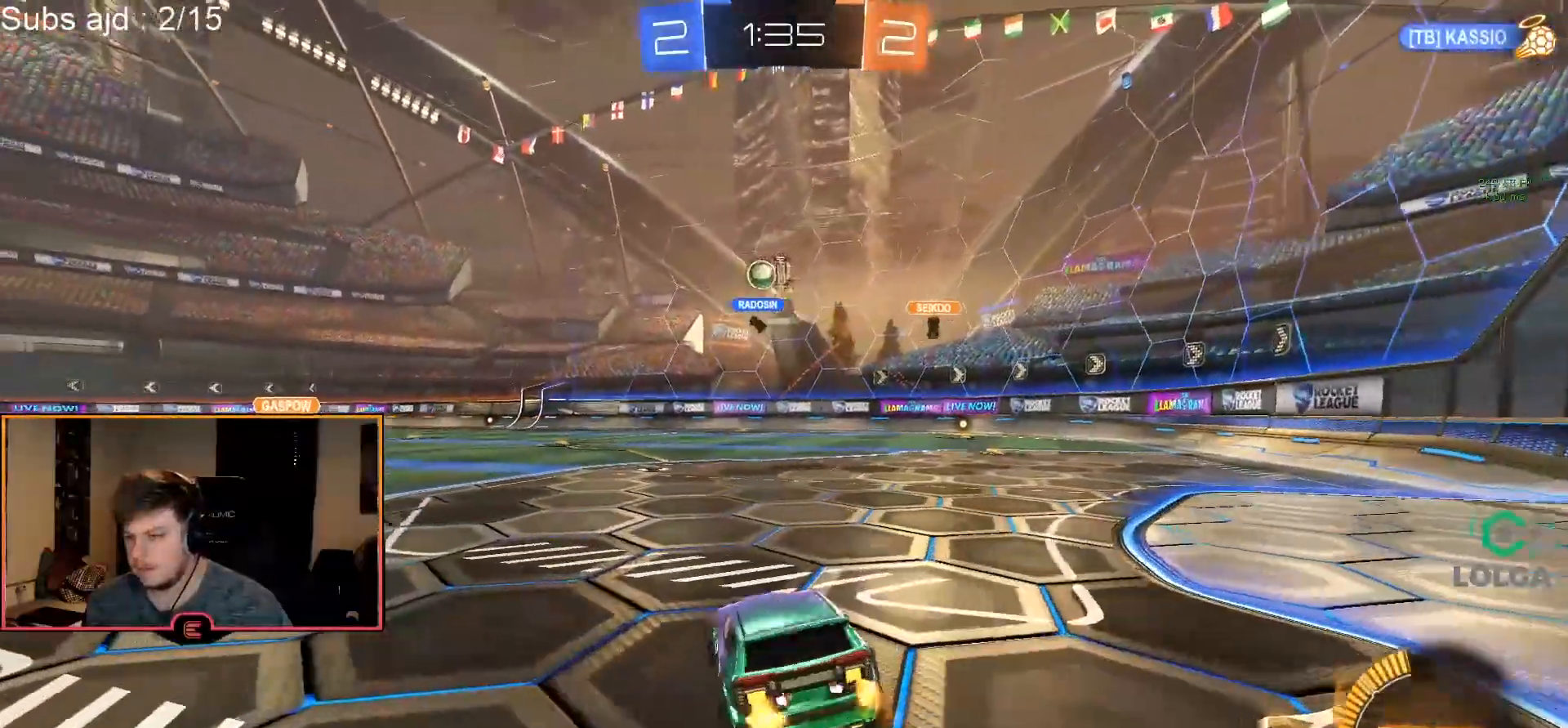
{"buttons": ["CIRCLE", "R1"], "left_stick": "left", "events": [[50, "CIRCLE", "down"], [83, "left_stick", "left"]]}